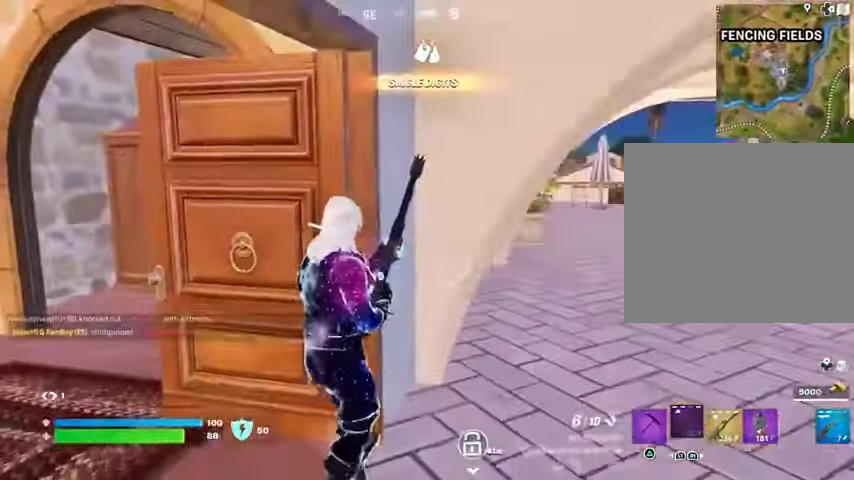
Gameplay with a controller (PlayStation layout); each line is a JSON object with the inputs held at the frame after it. "events" lists button and stick changes between this image and that frame as [ms after this image, input, new state], when the widget could be followed in between.
{"buttons": [], "left_stick": "right", "right_stick": "center", "events": [[33, "left_stick", "left"], [67, "right_stick", "right"], [133, "right_stick", "center"], [267, "L1", "down"], [367, "L1", "up"], [433, "left_stick", "down"], [500, "left_stick", "right"]]}
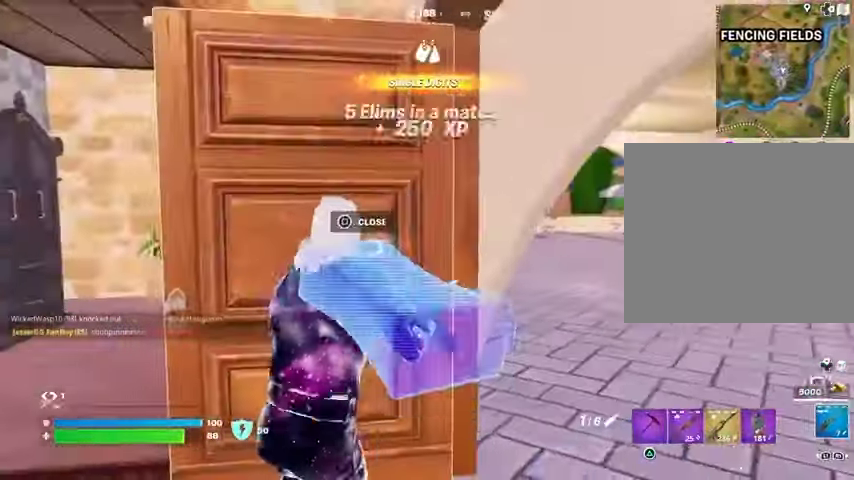
{"buttons": [], "left_stick": "down", "right_stick": "center", "events": [[67, "left_stick", "up-right"], [267, "right_stick", "right"], [300, "left_stick", "left"], [467, "left_stick", "down"], [500, "right_stick", "center"]]}
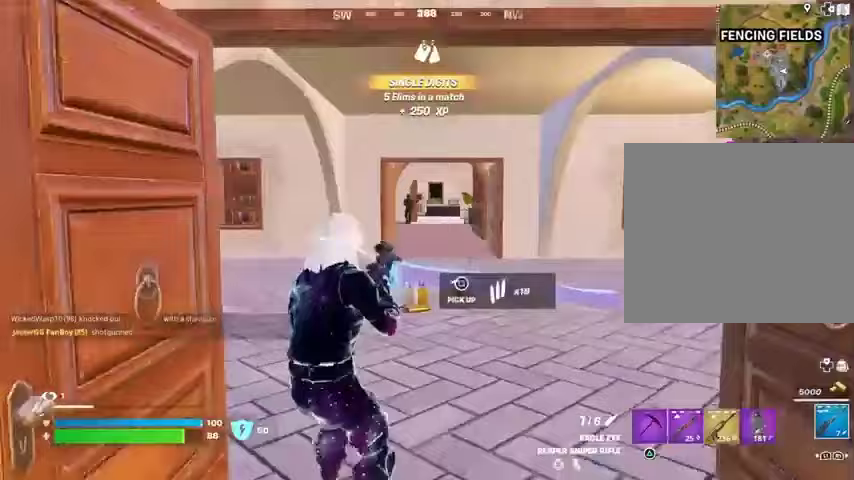
{"buttons": ["L2"], "left_stick": "up", "right_stick": "center", "events": [[167, "left_stick", "up-right"], [267, "left_stick", "up"], [367, "L2", "down"], [367, "right_stick", "up-left"], [433, "right_stick", "center"]]}
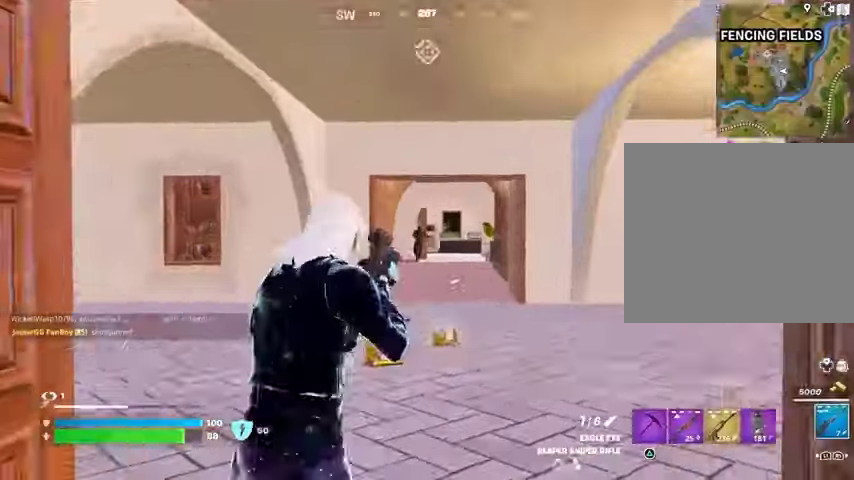
{"buttons": ["R2", "L3"], "left_stick": "up-left", "right_stick": "up-right", "events": [[133, "right_stick", "up"], [400, "right_stick", "up-right"], [467, "L2", "up"], [467, "R2", "down"], [500, "L3", "down"], [500, "left_stick", "up-left"]]}
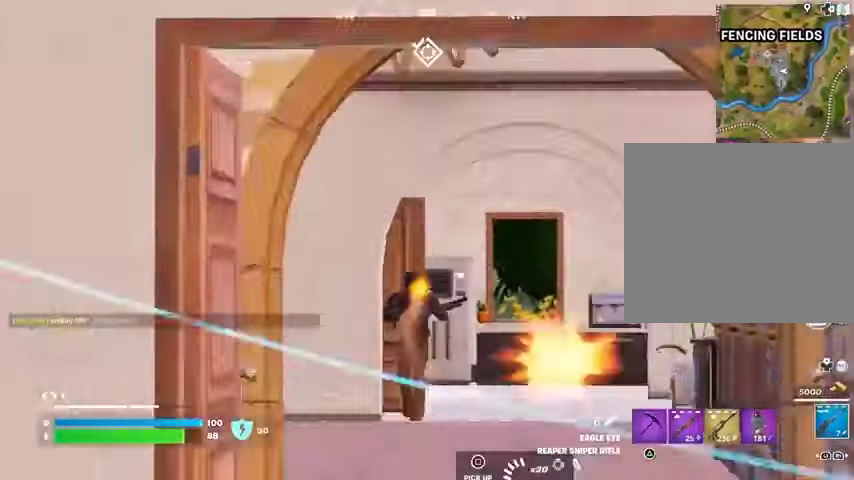
{"buttons": [], "left_stick": "up-right", "right_stick": "right", "events": [[33, "right_stick", "left"], [67, "L3", "up"], [67, "R2", "up"], [167, "right_stick", "center"], [300, "R1", "down"], [333, "R1", "up"], [400, "R1", "down"], [400, "right_stick", "right"], [433, "left_stick", "up-right"], [500, "R1", "up"]]}
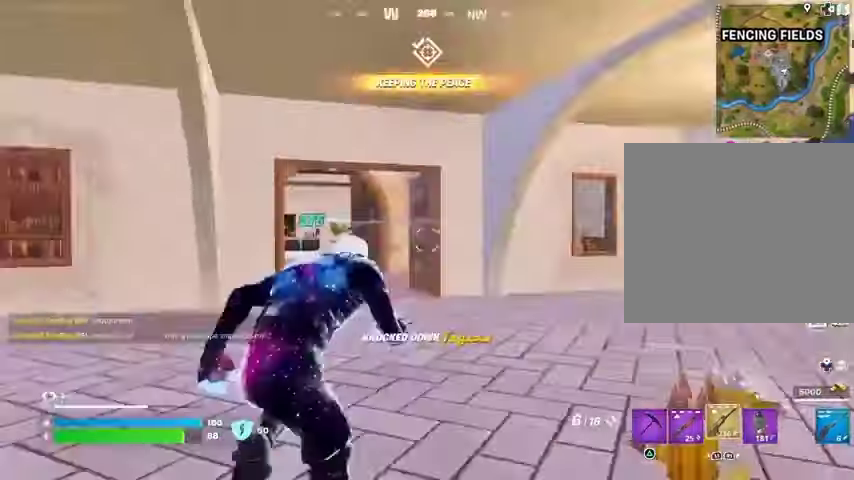
{"buttons": [], "left_stick": "up-left", "right_stick": "right", "events": [[67, "right_stick", "left"], [300, "right_stick", "center"], [400, "left_stick", "up-left"], [433, "right_stick", "right"]]}
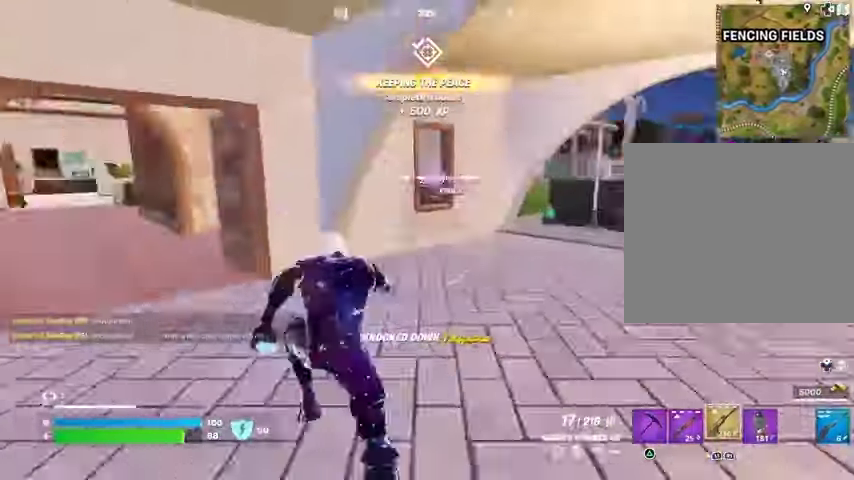
{"buttons": [], "left_stick": "up-left", "right_stick": "center", "events": [[100, "right_stick", "center"], [233, "right_stick", "left"], [433, "right_stick", "center"]]}
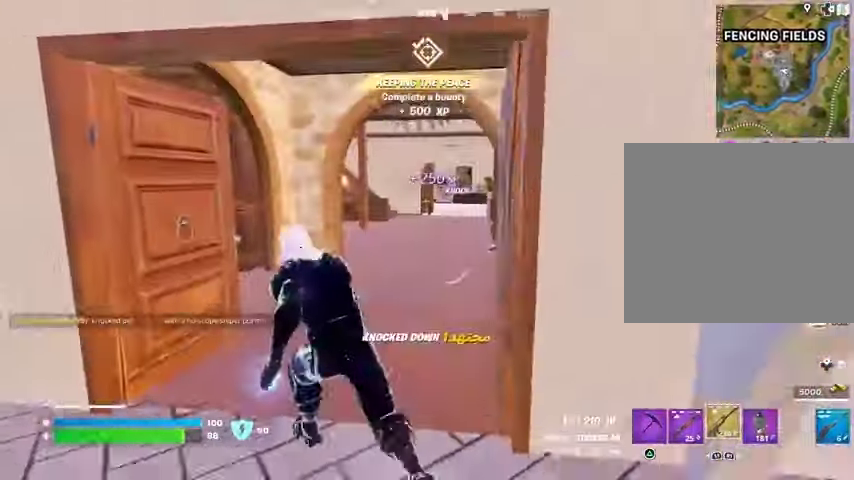
{"buttons": [], "left_stick": "up-right", "right_stick": "center", "events": [[100, "L1", "down"], [200, "L1", "up"], [200, "left_stick", "up-right"], [367, "left_stick", "up"], [500, "left_stick", "up-right"]]}
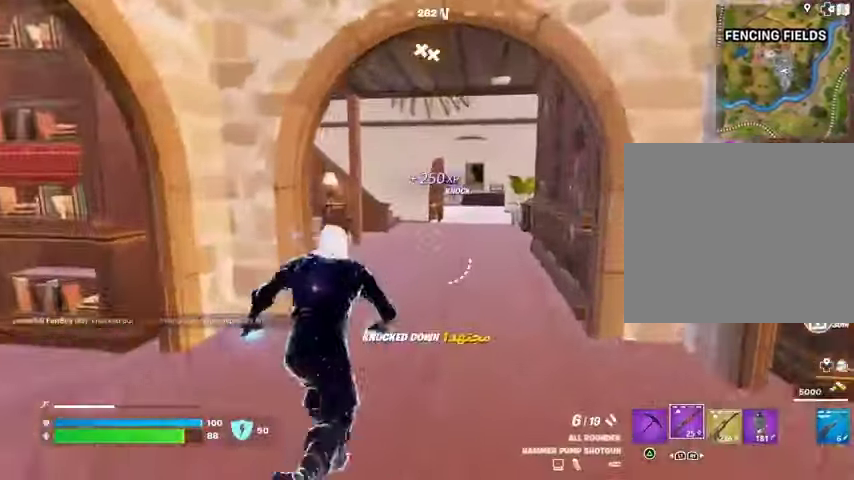
{"buttons": [], "left_stick": "up", "right_stick": "center", "events": [[100, "left_stick", "up"]]}
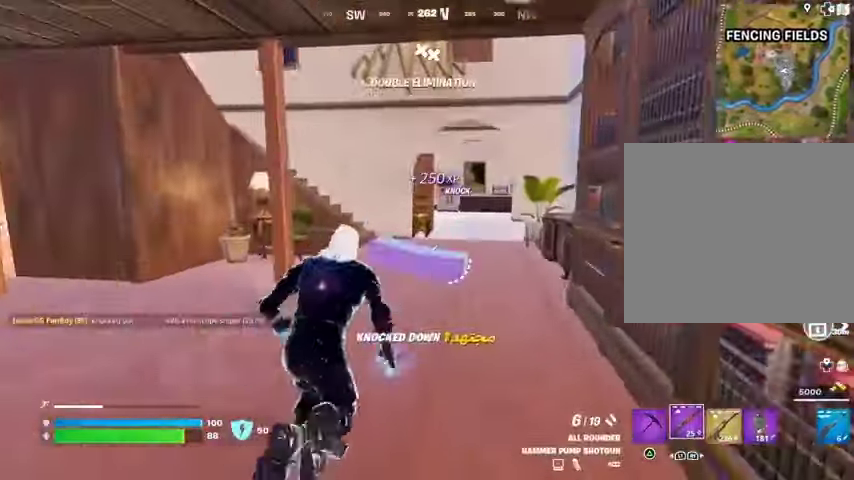
{"buttons": ["L2"], "left_stick": "center", "right_stick": "center", "events": [[133, "R3", "down"], [133, "left_stick", "center"], [200, "R3", "up"], [400, "L2", "down"], [400, "right_stick", "up-left"], [467, "right_stick", "center"]]}
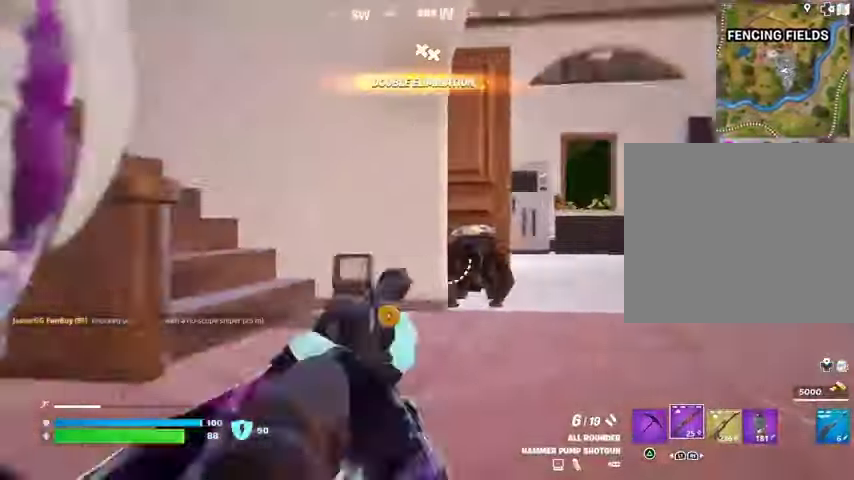
{"buttons": ["L3"], "left_stick": "up-right", "right_stick": "down", "events": [[200, "right_stick", "right"], [333, "L2", "up"], [367, "R2", "down"], [367, "left_stick", "up-right"], [400, "R3", "down"], [433, "L3", "down"], [433, "R2", "up"], [467, "right_stick", "down"], [500, "R3", "up"]]}
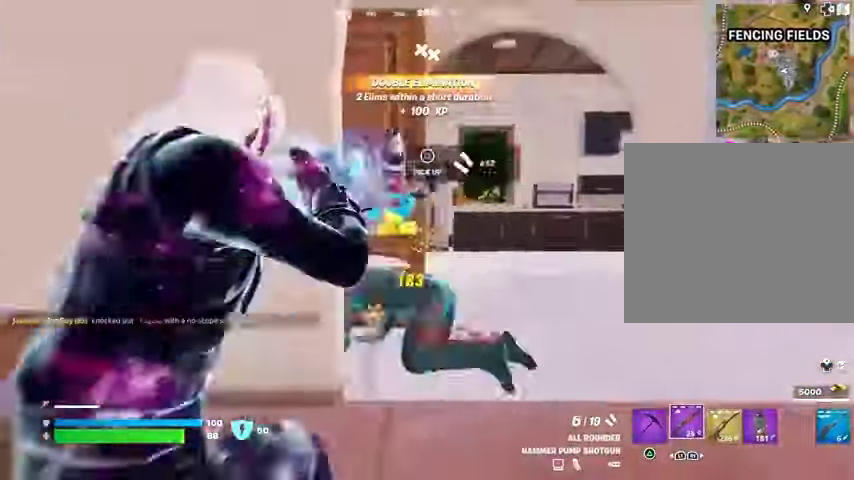
{"buttons": [], "left_stick": "up", "right_stick": "right", "events": [[33, "L3", "up"], [33, "right_stick", "down-right"], [200, "right_stick", "left"], [233, "left_stick", "up"], [333, "right_stick", "center"], [433, "right_stick", "right"]]}
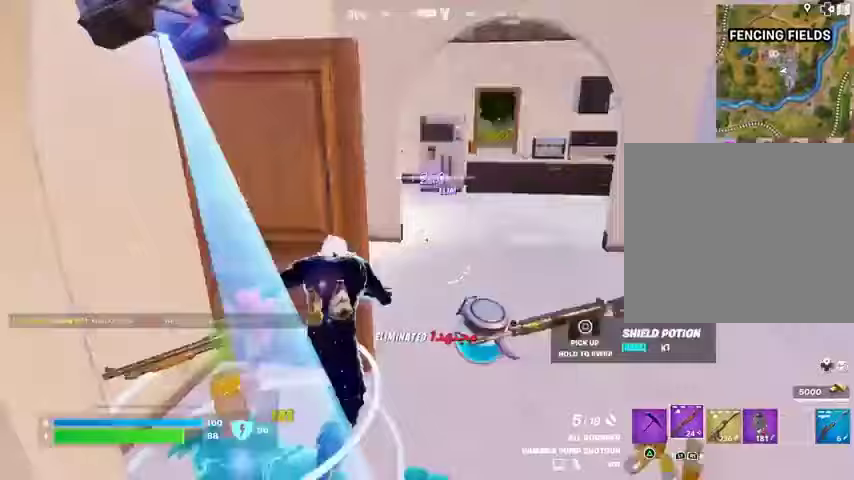
{"buttons": [], "left_stick": "up-left", "right_stick": "center", "events": [[100, "left_stick", "up-right"], [333, "right_stick", "center"], [433, "left_stick", "up-left"]]}
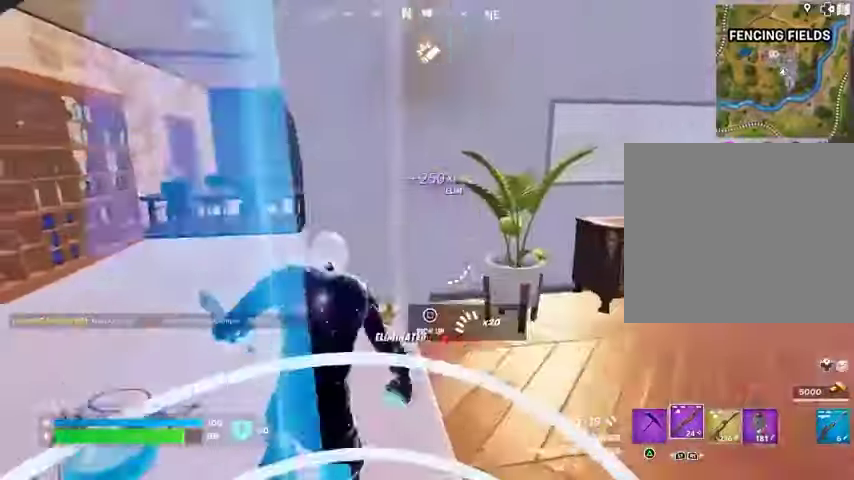
{"buttons": [], "left_stick": "up", "right_stick": "center", "events": [[100, "right_stick", "right"], [200, "left_stick", "up-right"], [367, "L1", "down"], [367, "right_stick", "center"], [467, "L1", "up"], [500, "left_stick", "up"]]}
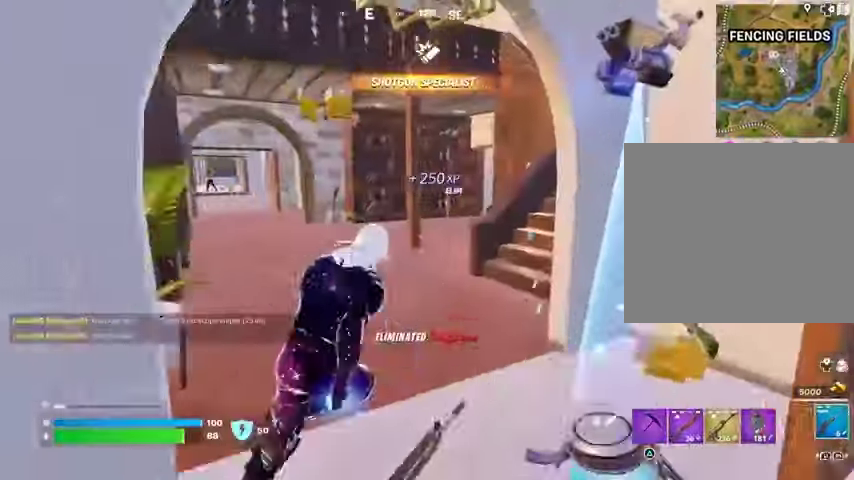
{"buttons": [], "left_stick": "up", "right_stick": "center", "events": [[100, "left_stick", "up-left"], [167, "right_stick", "left"], [267, "right_stick", "center"], [300, "left_stick", "up"]]}
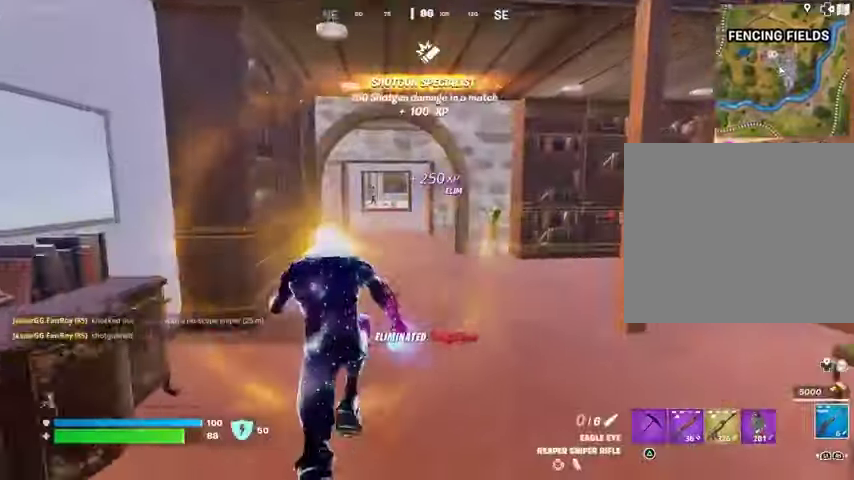
{"buttons": ["L2"], "left_stick": "up", "right_stick": "up", "events": [[267, "L2", "down"], [267, "right_stick", "up-left"], [333, "right_stick", "center"], [500, "right_stick", "up"]]}
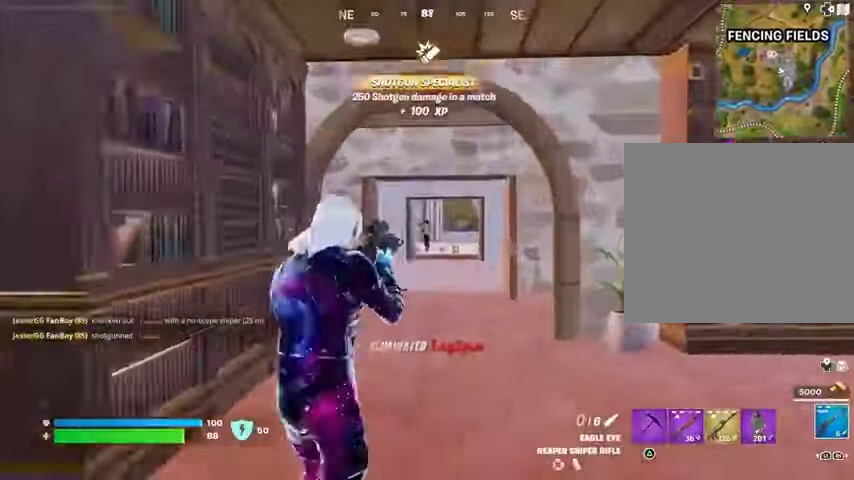
{"buttons": ["L2"], "left_stick": "up", "right_stick": "right", "events": [[133, "right_stick", "right"], [233, "right_stick", "center"], [300, "L2", "up"], [400, "L2", "down"], [400, "right_stick", "up-right"], [500, "right_stick", "right"]]}
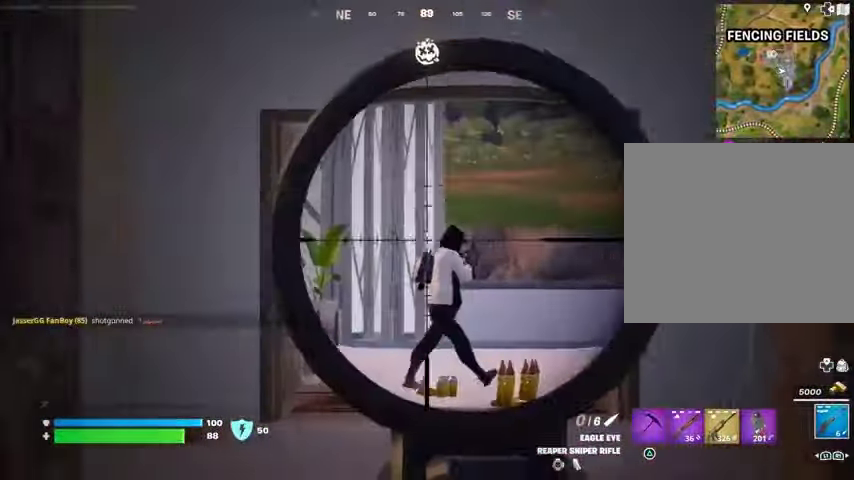
{"buttons": ["R1"], "left_stick": "up-left", "right_stick": "center", "events": [[300, "R2", "down"], [300, "left_stick", "up-left"], [333, "L2", "up"], [367, "L3", "down"], [367, "R2", "up"], [367, "right_stick", "left"], [433, "L3", "up"], [467, "R1", "down"], [467, "right_stick", "center"]]}
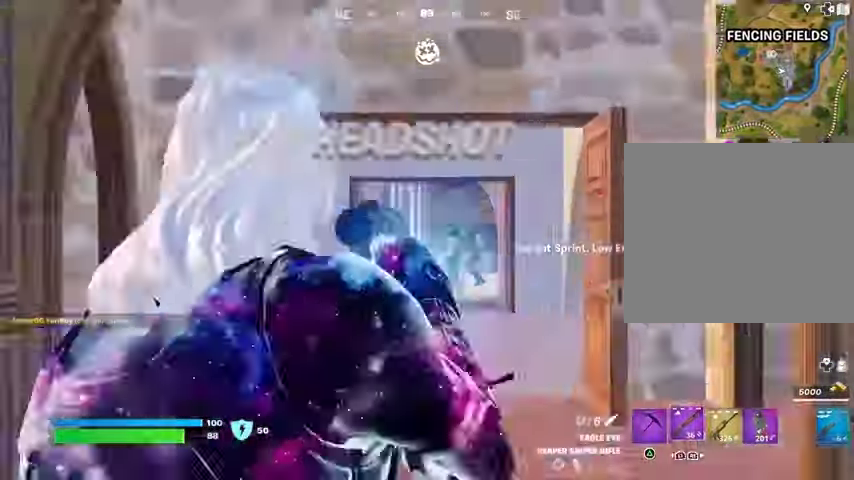
{"buttons": ["L2"], "left_stick": "up", "right_stick": "center", "events": [[33, "R1", "up"], [100, "R1", "down"], [133, "left_stick", "up"], [200, "R1", "up"], [433, "L2", "down"]]}
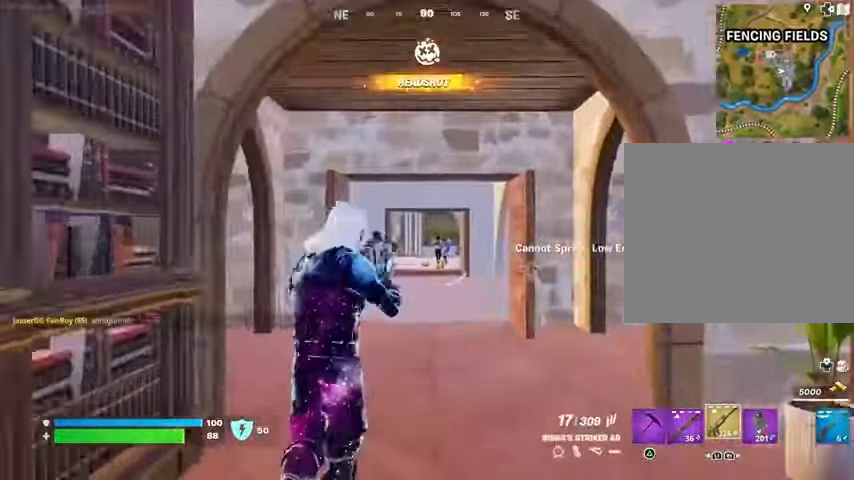
{"buttons": ["L2", "R2"], "left_stick": "center", "right_stick": "down-right", "events": [[200, "right_stick", "right"], [233, "R2", "down"], [267, "R3", "down"], [300, "left_stick", "center"], [300, "right_stick", "center"], [367, "R3", "up"], [433, "right_stick", "down-right"]]}
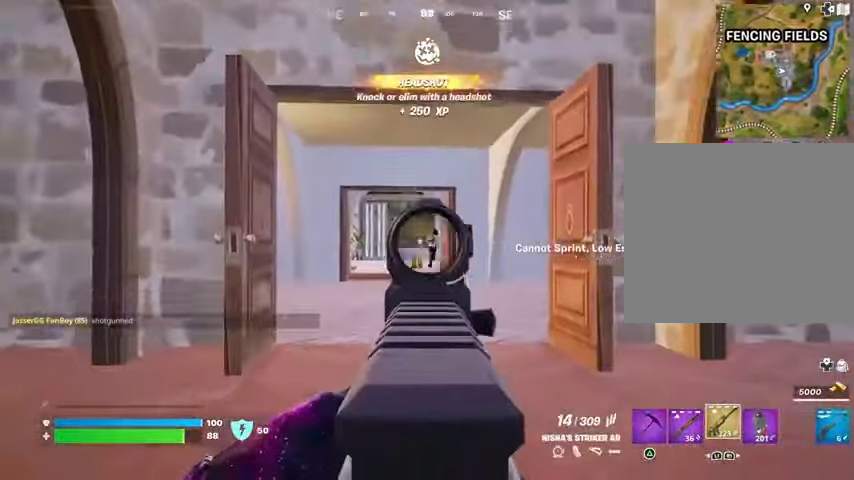
{"buttons": [], "left_stick": "up-left", "right_stick": "left", "events": [[100, "right_stick", "center"], [133, "left_stick", "left"], [200, "right_stick", "down-right"], [233, "R3", "down"], [233, "left_stick", "up-left"], [300, "R3", "up"], [333, "L2", "up"], [333, "L3", "down"], [333, "R2", "up"], [367, "right_stick", "left"], [433, "L3", "up"]]}
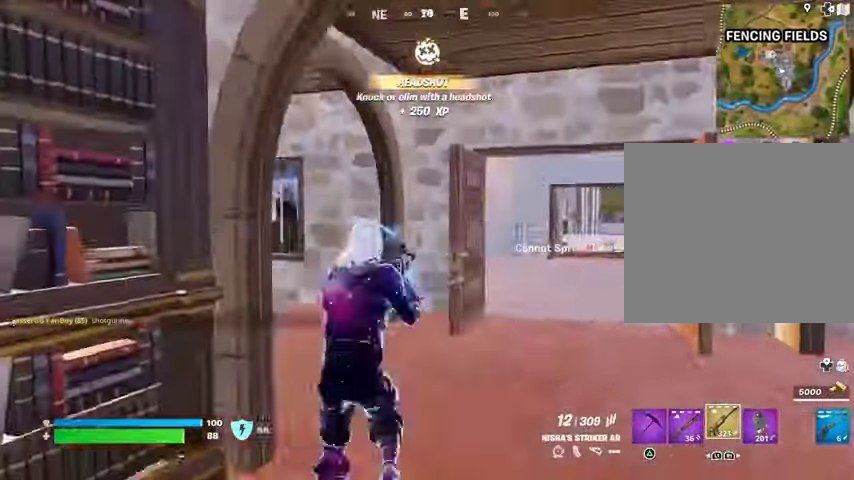
{"buttons": [], "left_stick": "up-left", "right_stick": "center", "events": [[33, "L1", "down"], [100, "right_stick", "center"], [133, "L1", "up"], [200, "L1", "down"], [267, "L1", "up"], [267, "left_stick", "up"], [267, "right_stick", "right"], [333, "right_stick", "center"], [467, "left_stick", "up-left"]]}
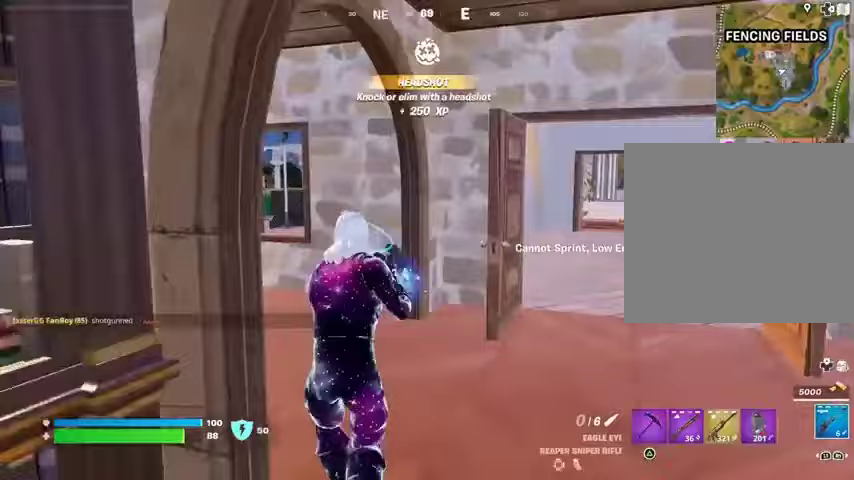
{"buttons": [], "left_stick": "up", "right_stick": "center", "events": [[100, "SQUARE", "down"], [133, "SQUARE", "up"], [167, "left_stick", "up"]]}
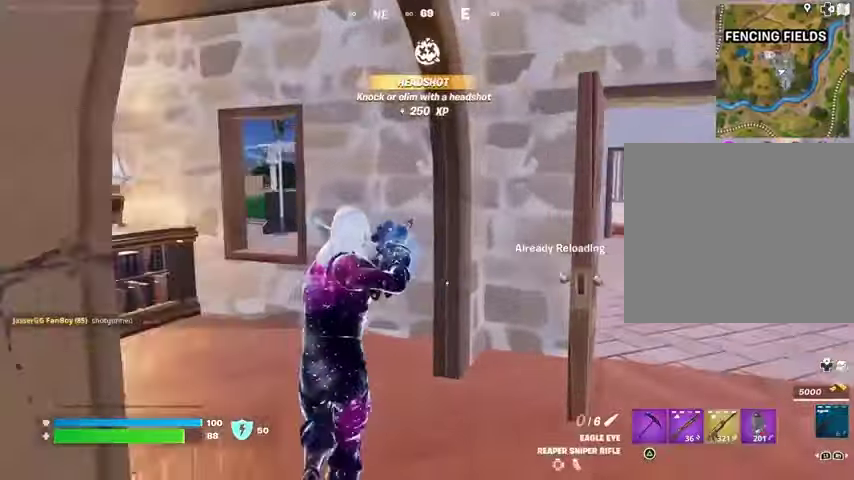
{"buttons": [], "left_stick": "center", "right_stick": "left", "events": [[133, "R3", "down"], [133, "left_stick", "center"], [233, "R3", "up"], [467, "right_stick", "left"]]}
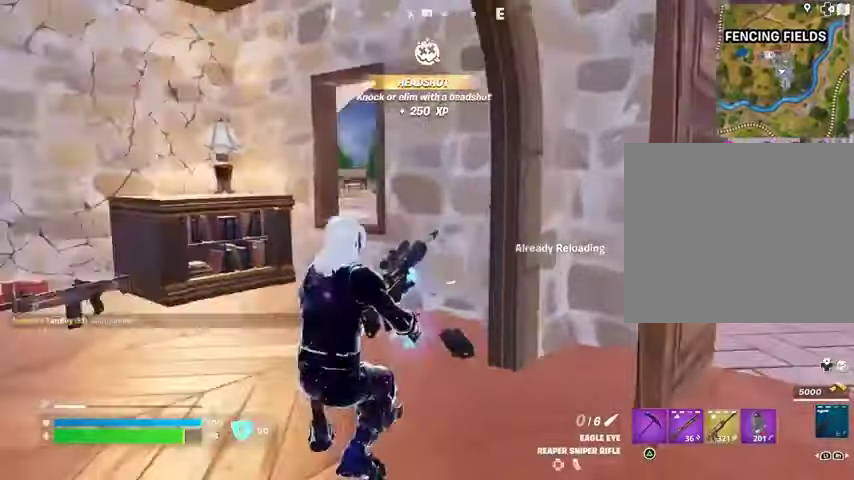
{"buttons": [], "left_stick": "left", "right_stick": "right", "events": [[167, "right_stick", "center"], [233, "left_stick", "up"], [333, "left_stick", "up-right"], [367, "right_stick", "left"], [467, "right_stick", "right"], [500, "left_stick", "left"]]}
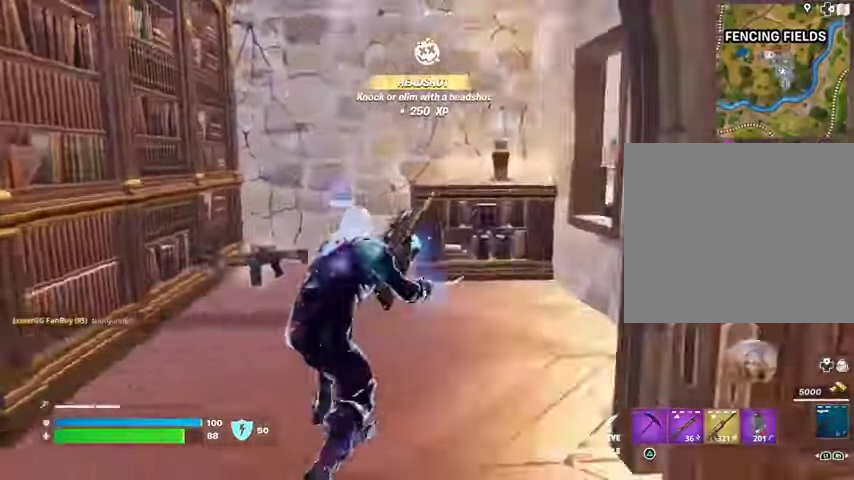
{"buttons": [], "left_stick": "right", "right_stick": "center", "events": [[100, "left_stick", "up-right"], [267, "right_stick", "center"], [333, "left_stick", "left"], [400, "left_stick", "center"], [467, "left_stick", "right"]]}
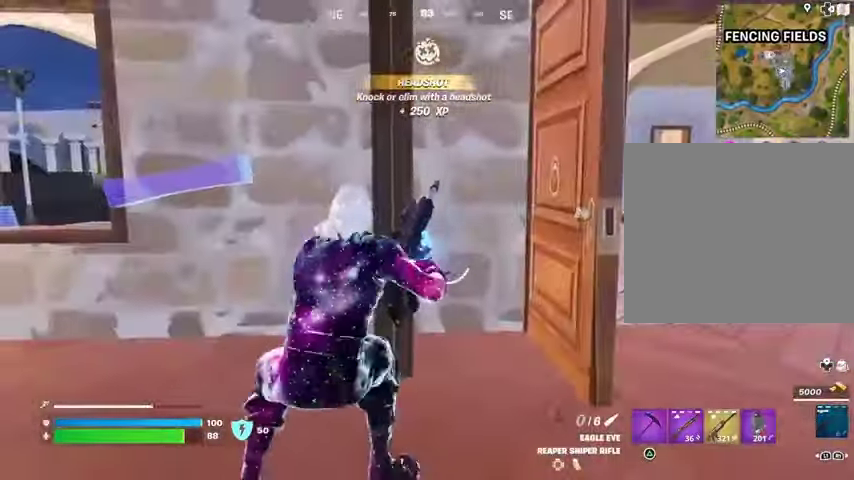
{"buttons": [], "left_stick": "center", "right_stick": "center", "events": [[433, "left_stick", "center"]]}
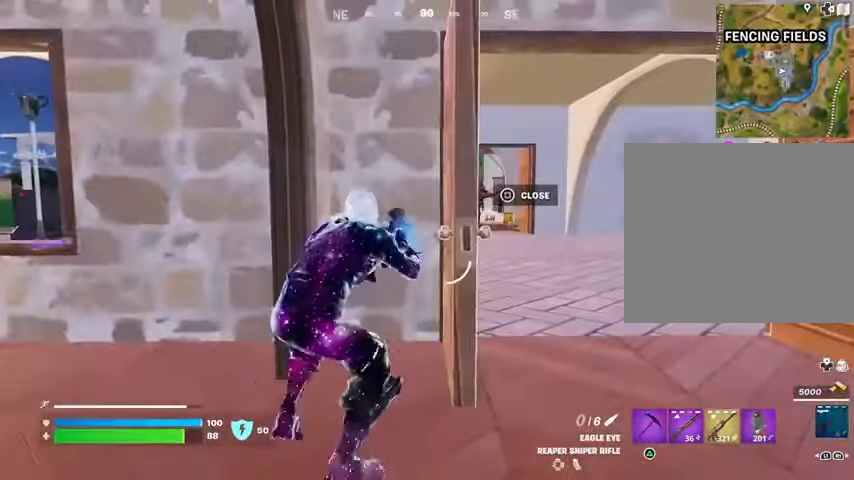
{"buttons": ["L2"], "left_stick": "right", "right_stick": "center", "events": [[67, "left_stick", "right"], [233, "R3", "down"], [300, "R3", "up"], [333, "L2", "down"]]}
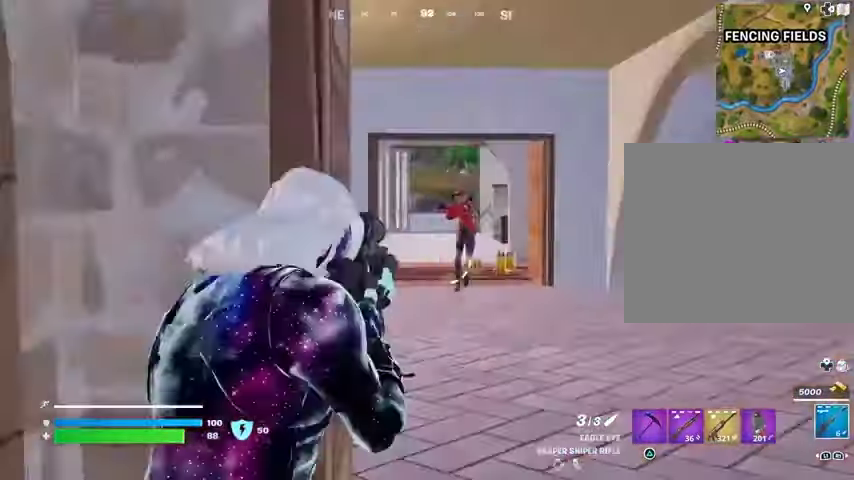
{"buttons": ["L2"], "left_stick": "left", "right_stick": "up-right", "events": [[33, "right_stick", "up-right"], [200, "left_stick", "down-right"], [400, "left_stick", "down-left"], [467, "left_stick", "left"]]}